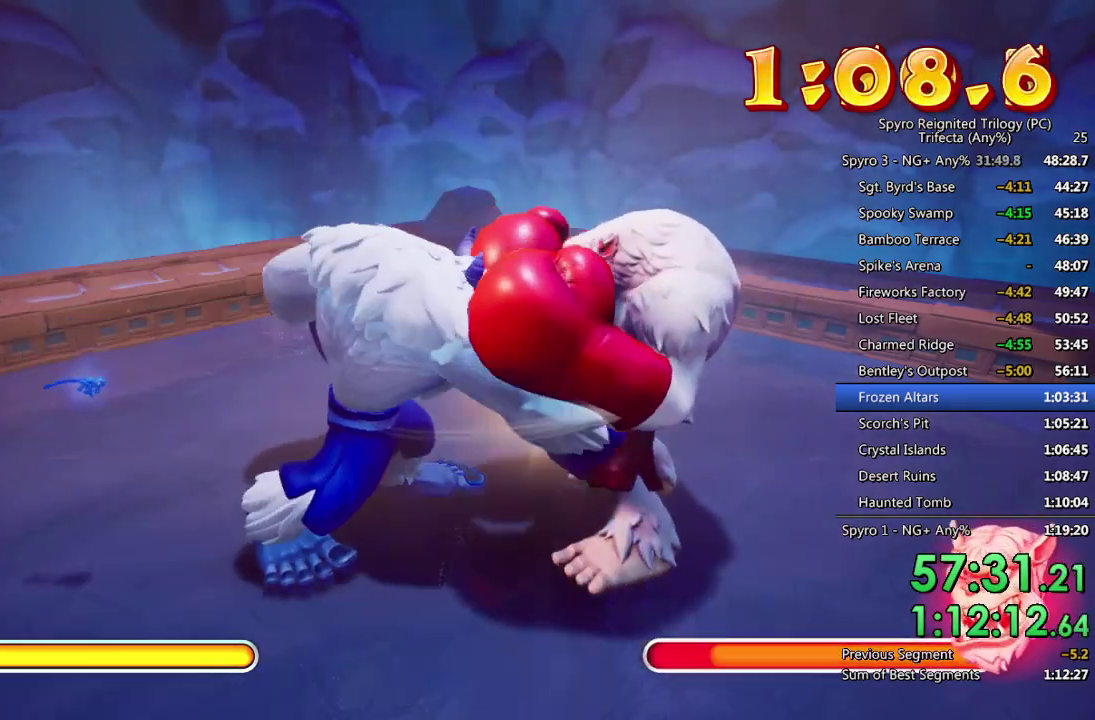
Gameplay with a controller (PlayStation layout); each line is a JSON object with the inputs held at the frame after it. "events" lists button and stick changes between this image and that frame as [ms after this image, input, new state], when the widget could be followed in between. Not read: TOUCHPAD.
{"buttons": [], "left_stick": "right", "right_stick": "center"}
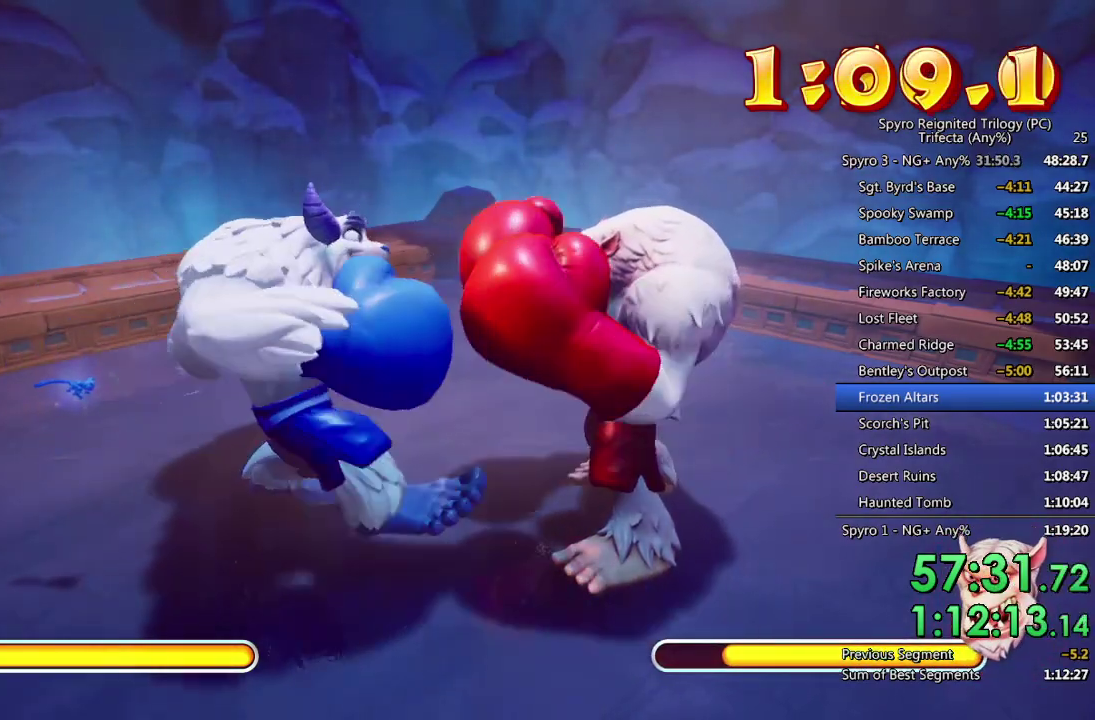
{"buttons": ["CROSS"], "left_stick": "right", "right_stick": "center", "events": [[50, "CROSS", "down"], [117, "CROSS", "up"], [183, "CROSS", "down"], [233, "CROSS", "up"], [300, "CROSS", "down"], [383, "CROSS", "up"], [467, "CROSS", "down"]]}
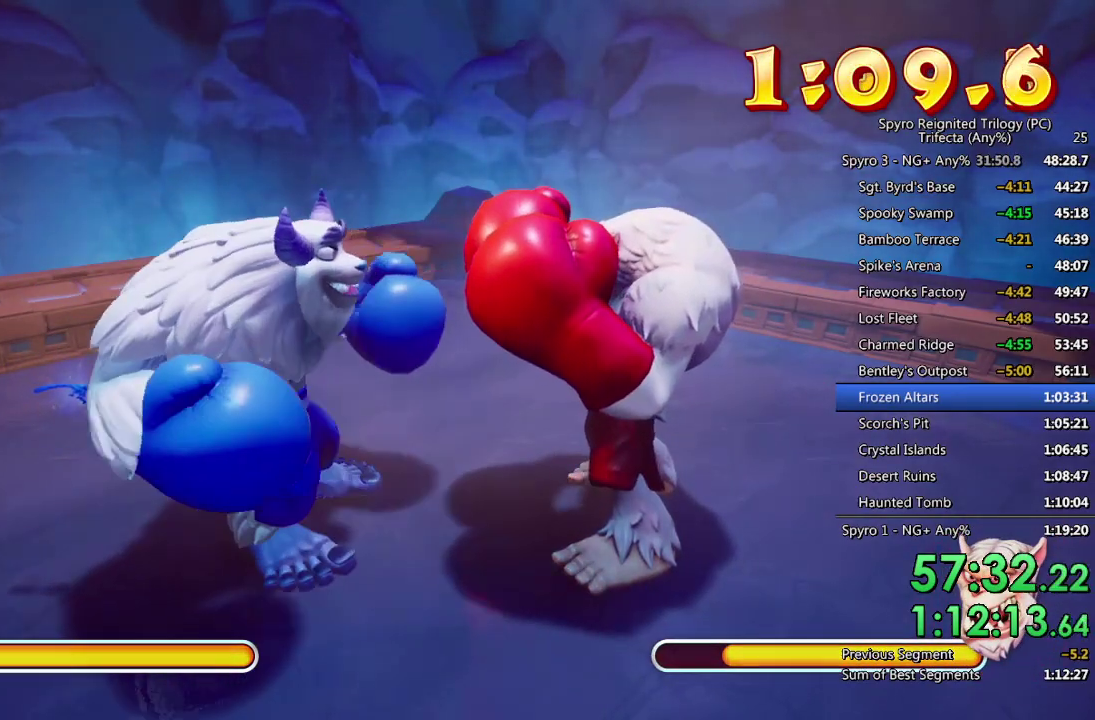
{"buttons": [], "left_stick": "right", "right_stick": "center", "events": [[17, "CROSS", "up"], [100, "SQUARE", "down"], [183, "SQUARE", "up"], [233, "SQUARE", "down"], [300, "SQUARE", "up"], [367, "SQUARE", "down"], [450, "SQUARE", "up"]]}
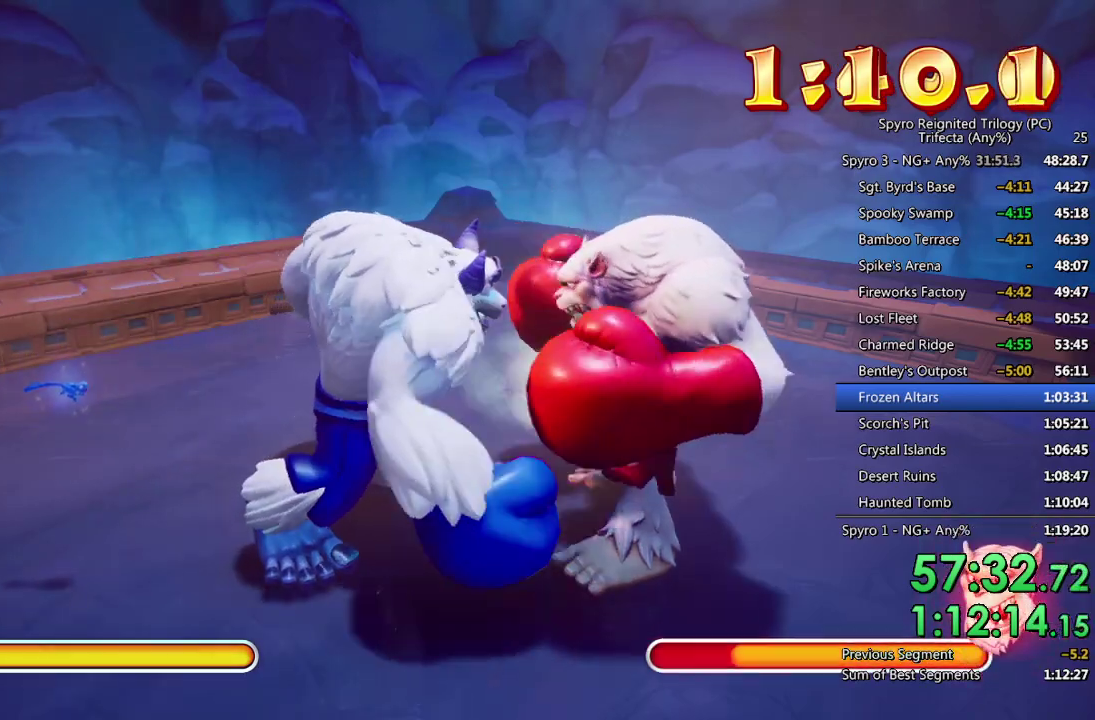
{"buttons": ["CROSS"], "left_stick": "right", "right_stick": "center", "events": [[17, "SQUARE", "down"], [83, "SQUARE", "up"], [133, "SQUARE", "down"], [233, "SQUARE", "up"], [283, "SQUARE", "down"], [367, "SQUARE", "up"], [500, "CROSS", "down"]]}
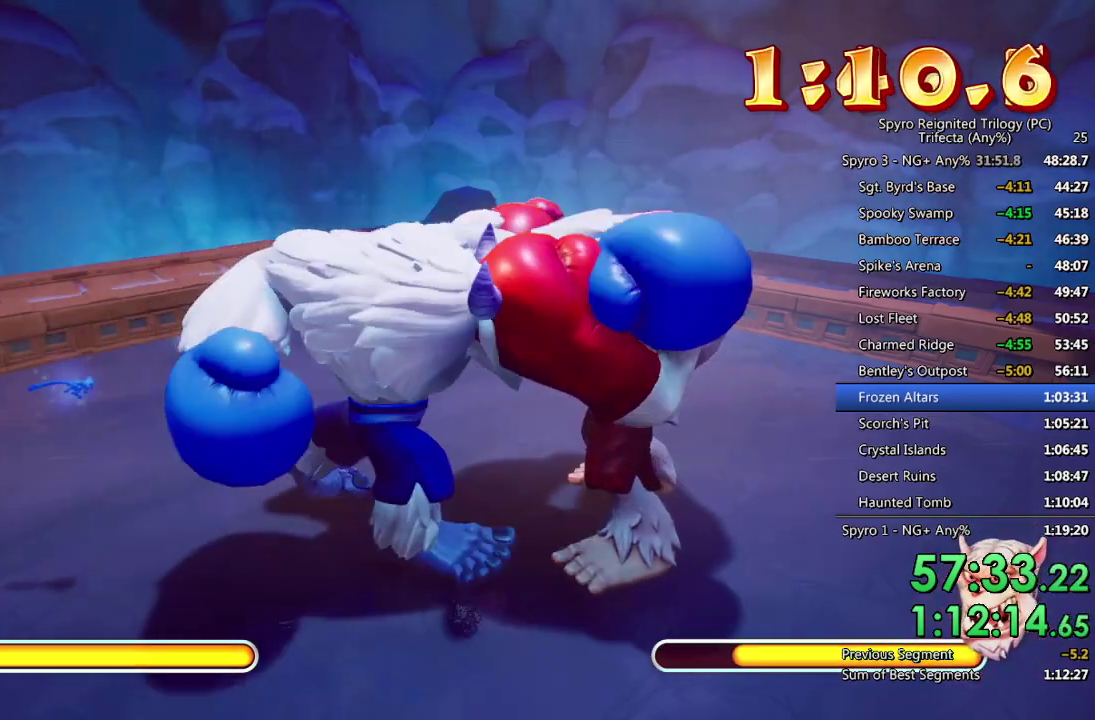
{"buttons": ["SQUARE"], "left_stick": "right", "right_stick": "center", "events": [[83, "CROSS", "up"], [133, "CROSS", "down"], [200, "CROSS", "up"], [267, "CROSS", "down"], [350, "CROSS", "up"], [500, "SQUARE", "down"]]}
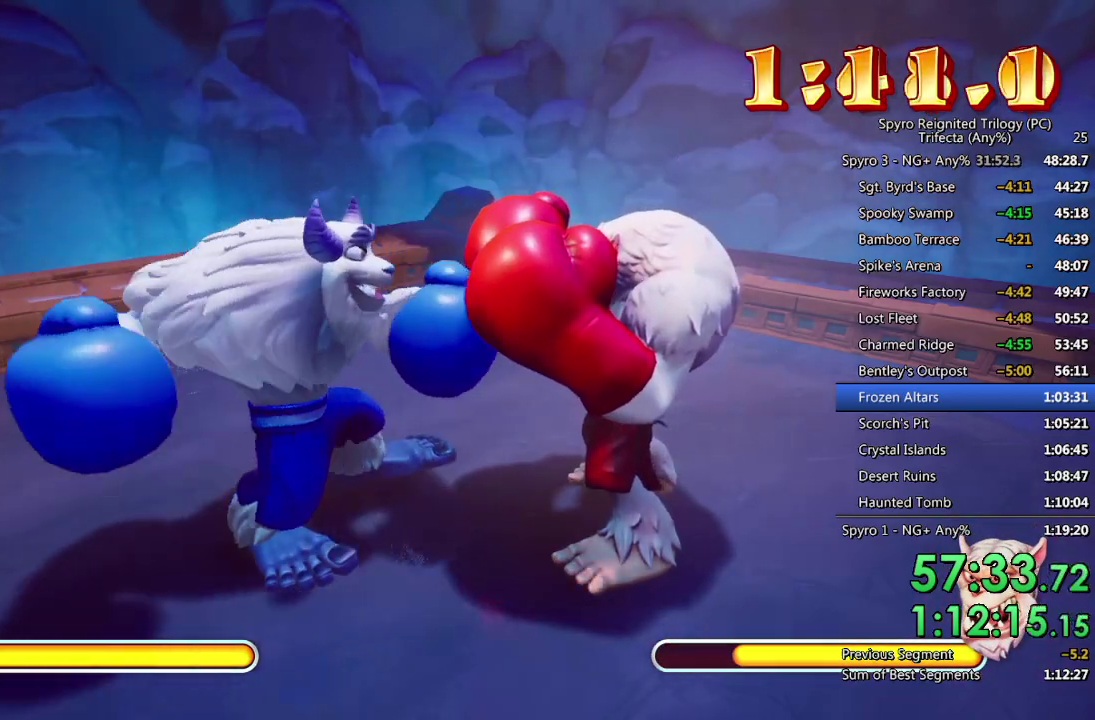
{"buttons": ["SQUARE"], "left_stick": "right", "right_stick": "center", "events": [[83, "SQUARE", "up"], [133, "SQUARE", "down"], [217, "SQUARE", "up"], [283, "SQUARE", "down"], [367, "SQUARE", "up"], [417, "SQUARE", "down"]]}
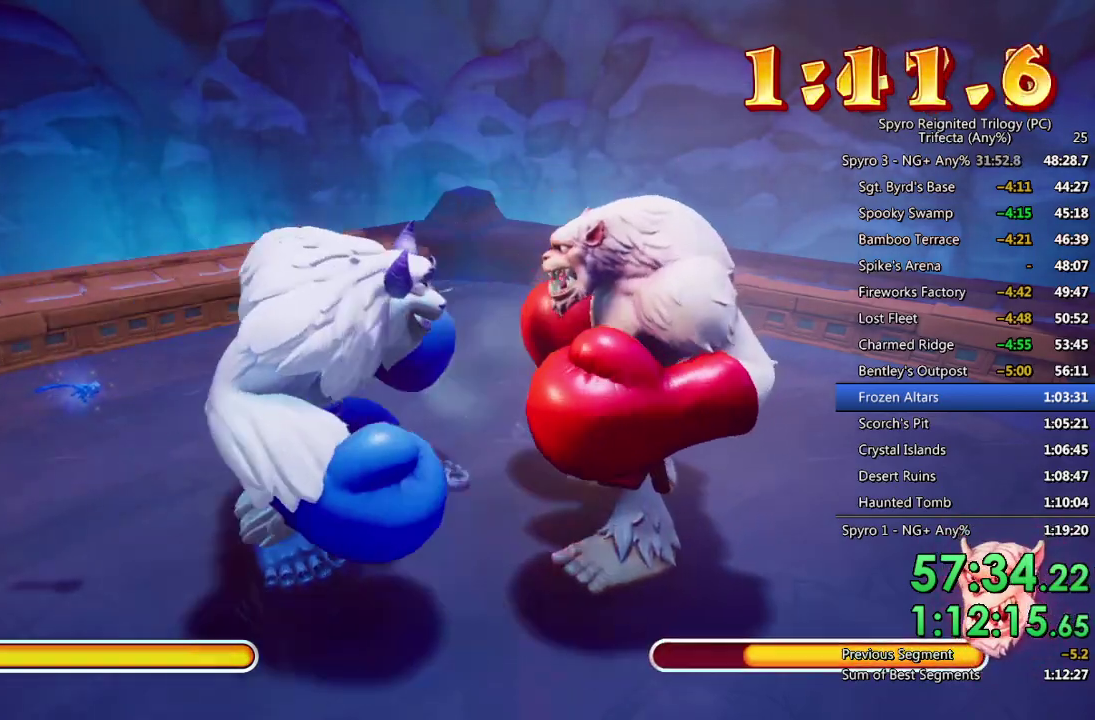
{"buttons": ["CROSS"], "left_stick": "right", "right_stick": "center", "events": [[17, "SQUARE", "up"], [67, "SQUARE", "down"], [150, "SQUARE", "up"], [200, "SQUARE", "down"], [283, "SQUARE", "up"], [383, "CROSS", "down"], [433, "CROSS", "up"], [483, "CROSS", "down"]]}
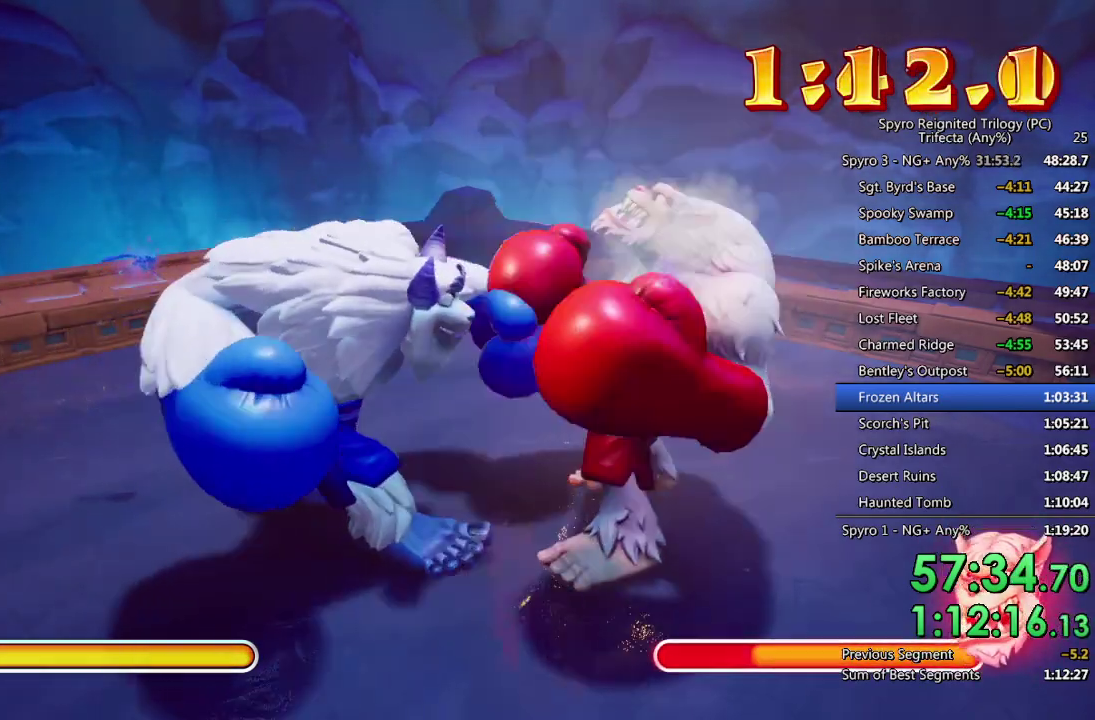
{"buttons": [], "left_stick": "right", "right_stick": "center", "events": [[50, "CROSS", "up"], [100, "CROSS", "down"], [183, "CROSS", "up"], [233, "CROSS", "down"], [333, "CROSS", "up"], [417, "SQUARE", "down"], [467, "SQUARE", "up"]]}
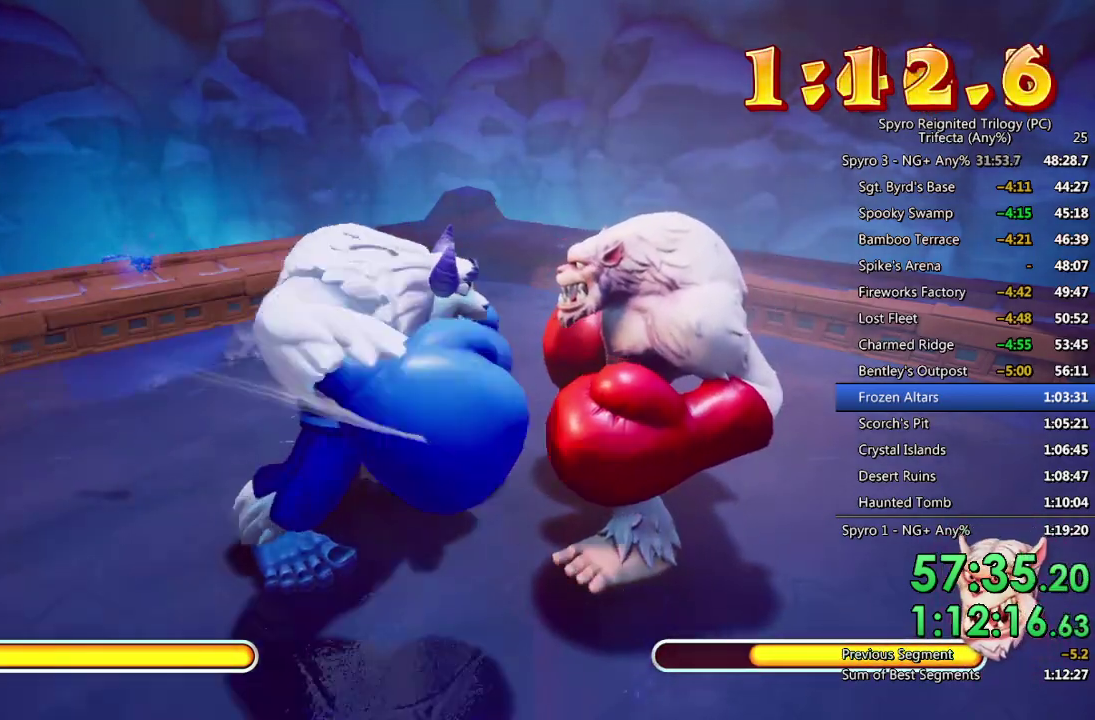
{"buttons": ["SQUARE"], "left_stick": "right", "right_stick": "center", "events": [[17, "SQUARE", "down"], [233, "SQUARE", "up"], [283, "SQUARE", "down"], [367, "SQUARE", "up"], [433, "SQUARE", "down"]]}
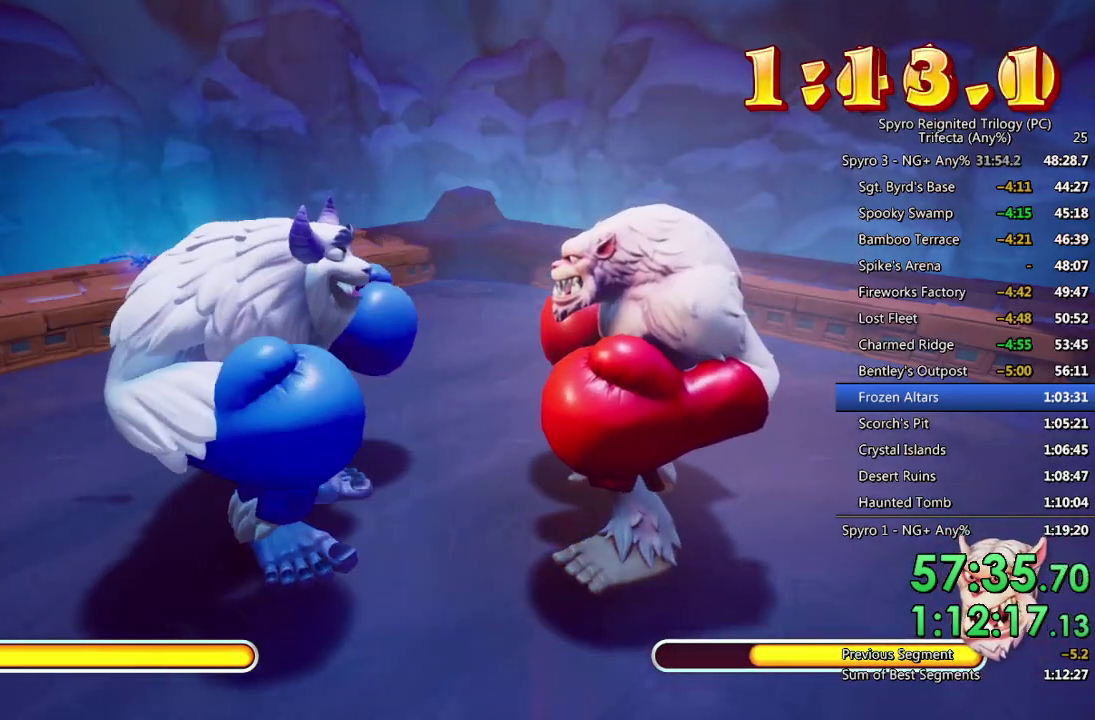
{"buttons": ["CROSS"], "left_stick": "right", "right_stick": "center", "events": [[17, "SQUARE", "up"], [67, "SQUARE", "down"], [167, "SQUARE", "up"], [300, "CROSS", "down"], [400, "CROSS", "up"], [450, "CROSS", "down"]]}
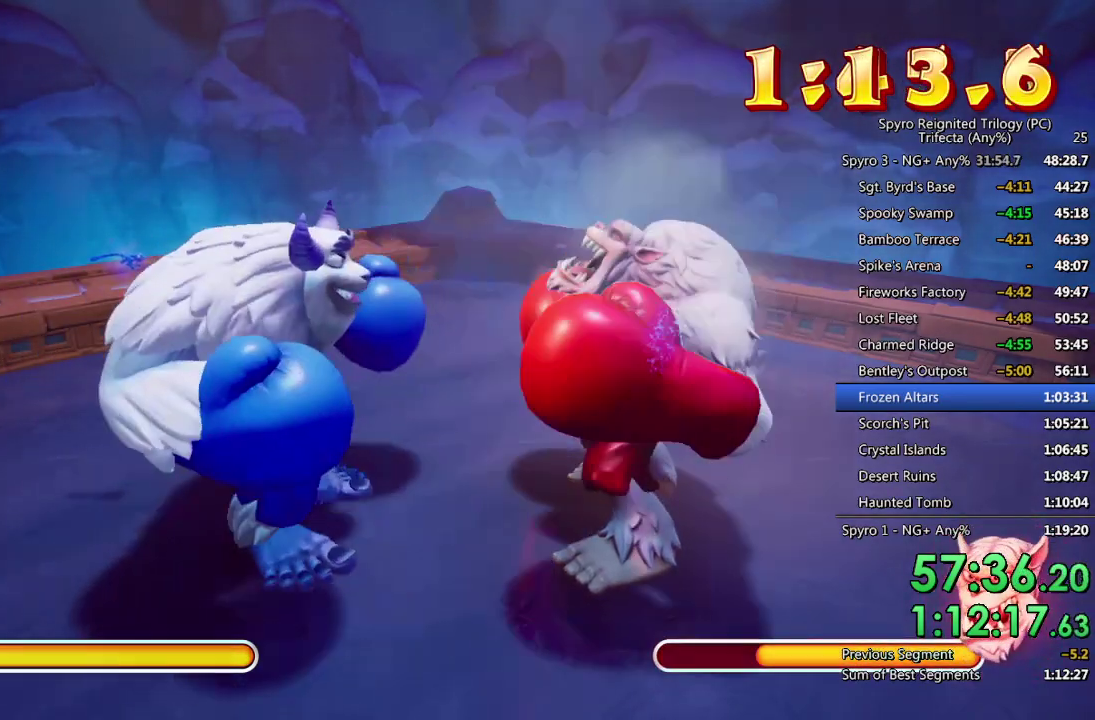
{"buttons": [], "left_stick": "right", "right_stick": "center", "events": [[17, "CROSS", "up"], [67, "CROSS", "down"], [167, "CROSS", "up"], [300, "SQUARE", "down"], [350, "SQUARE", "up"], [417, "SQUARE", "down"], [500, "SQUARE", "up"]]}
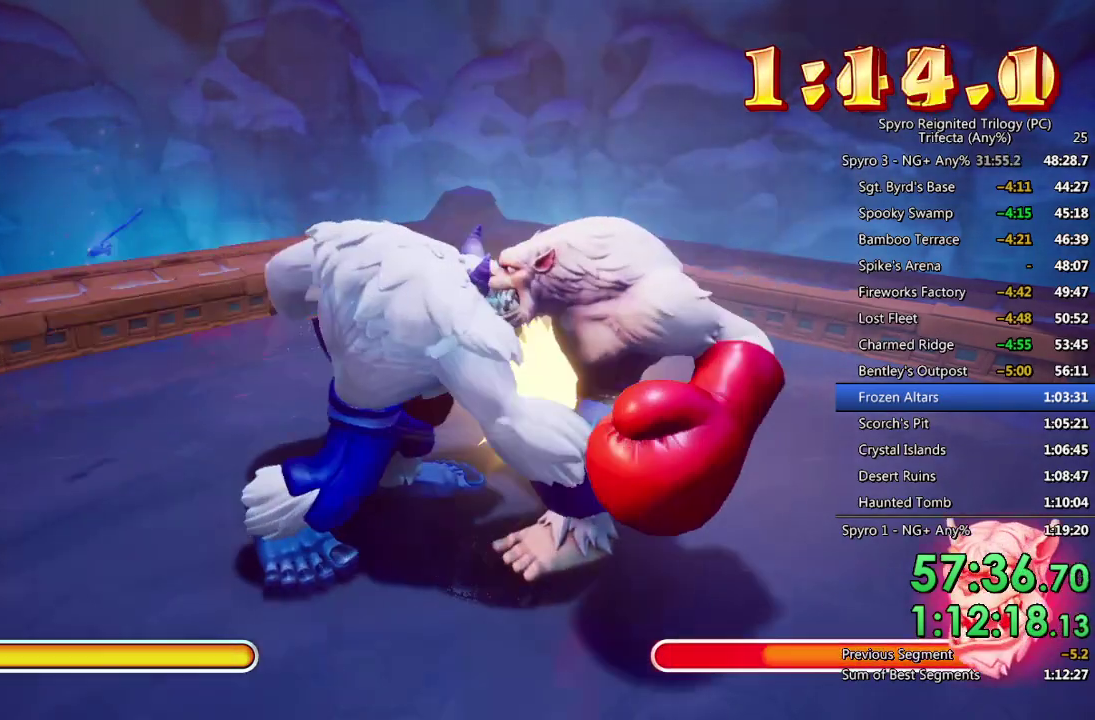
{"buttons": ["SQUARE"], "left_stick": "right", "right_stick": "center", "events": [[33, "SQUARE", "down"], [133, "SQUARE", "up"], [183, "SQUARE", "down"], [283, "SQUARE", "up"], [317, "SQUARE", "down"], [400, "SQUARE", "up"], [450, "SQUARE", "down"]]}
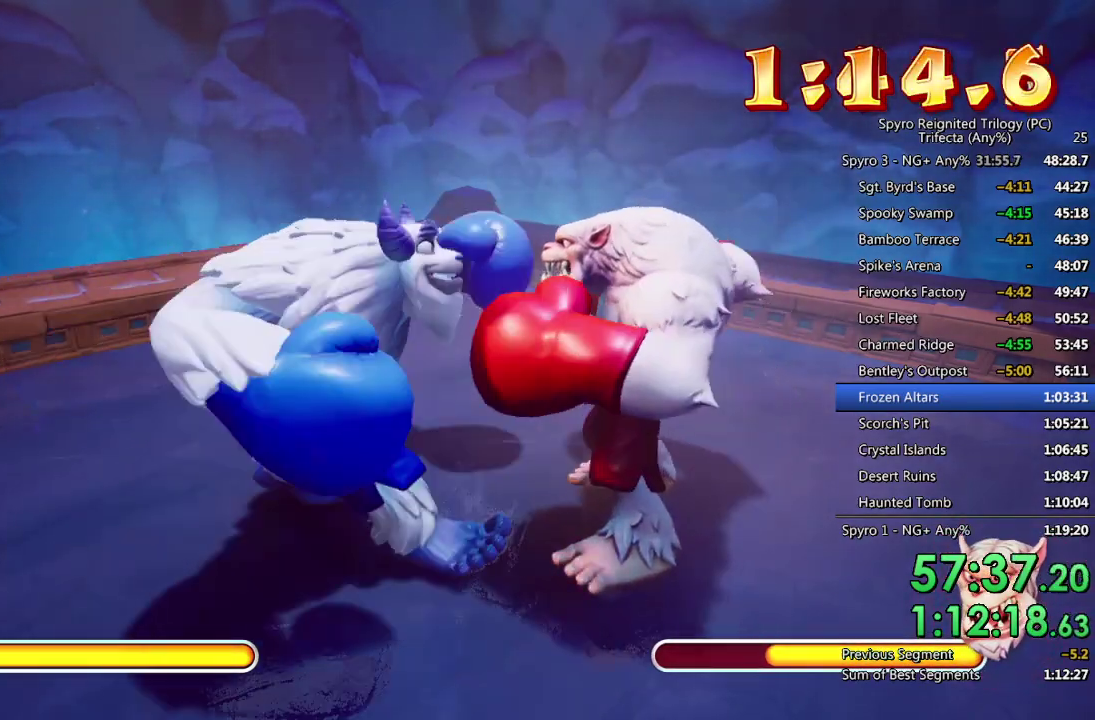
{"buttons": ["CROSS"], "left_stick": "right", "right_stick": "center", "events": [[33, "SQUARE", "up"], [117, "CROSS", "down"], [183, "CROSS", "up"], [233, "CROSS", "down"], [300, "CROSS", "up"], [367, "CROSS", "down"], [433, "CROSS", "up"], [500, "CROSS", "down"]]}
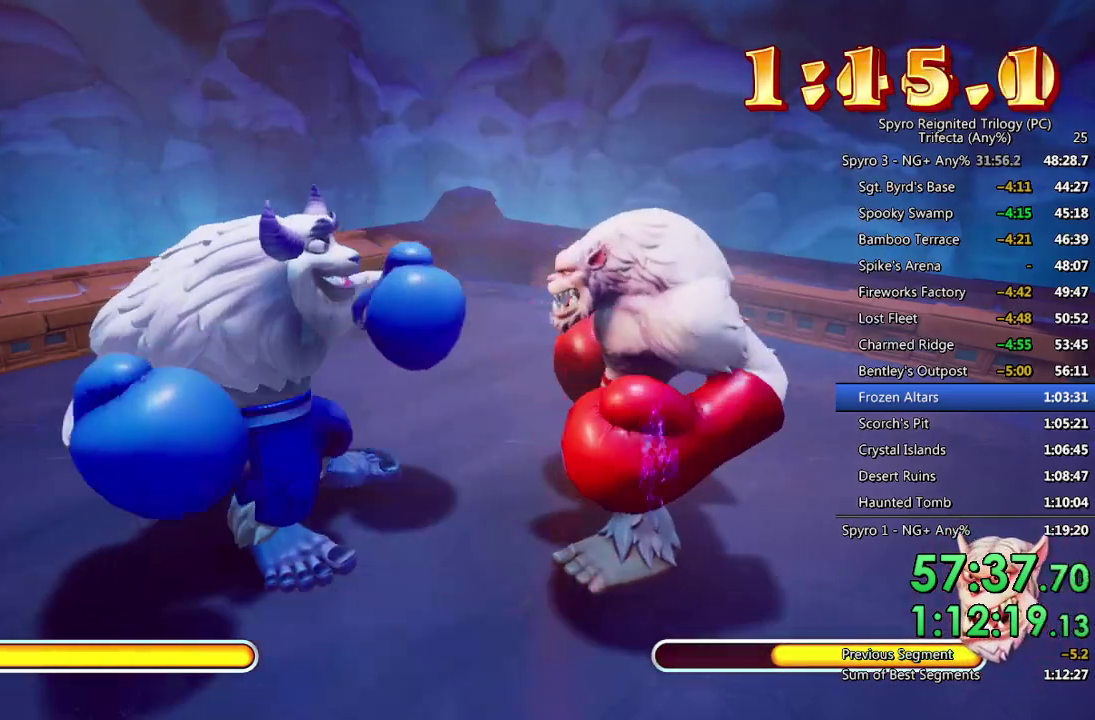
{"buttons": ["SQUARE"], "left_stick": "right", "right_stick": "center", "events": [[83, "CROSS", "up"], [217, "SQUARE", "down"], [283, "SQUARE", "up"], [367, "SQUARE", "down"], [433, "SQUARE", "up"], [483, "SQUARE", "down"]]}
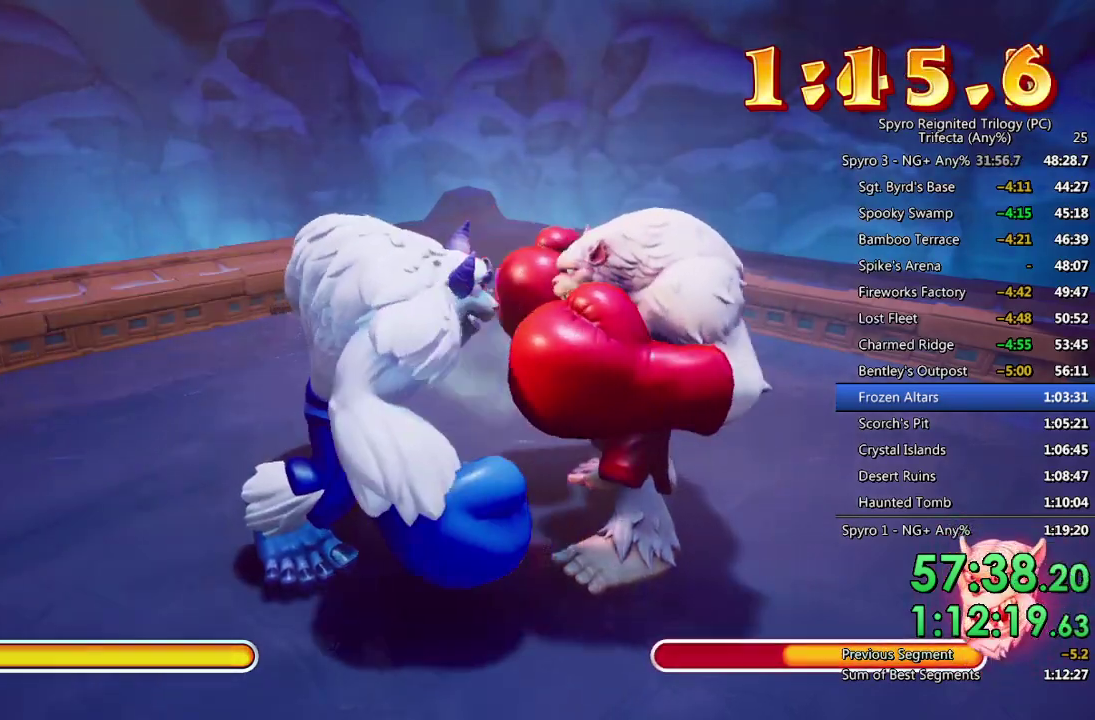
{"buttons": ["CROSS"], "left_stick": "right", "right_stick": "center", "events": [[83, "SQUARE", "up"], [133, "SQUARE", "down"], [217, "SQUARE", "up"], [283, "SQUARE", "down"], [367, "SQUARE", "up"], [450, "CROSS", "down"]]}
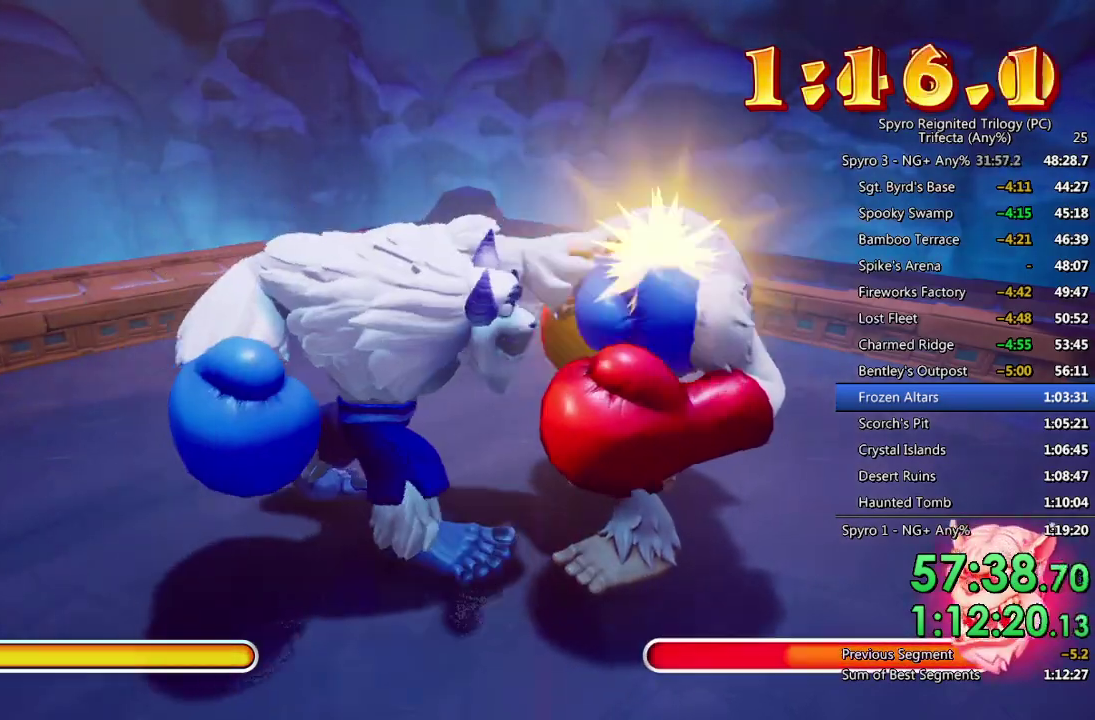
{"buttons": ["SQUARE"], "left_stick": "right", "right_stick": "center", "events": [[17, "CROSS", "up"], [83, "CROSS", "down"], [133, "CROSS", "up"], [200, "CROSS", "down"], [283, "CROSS", "up"], [467, "SQUARE", "down"]]}
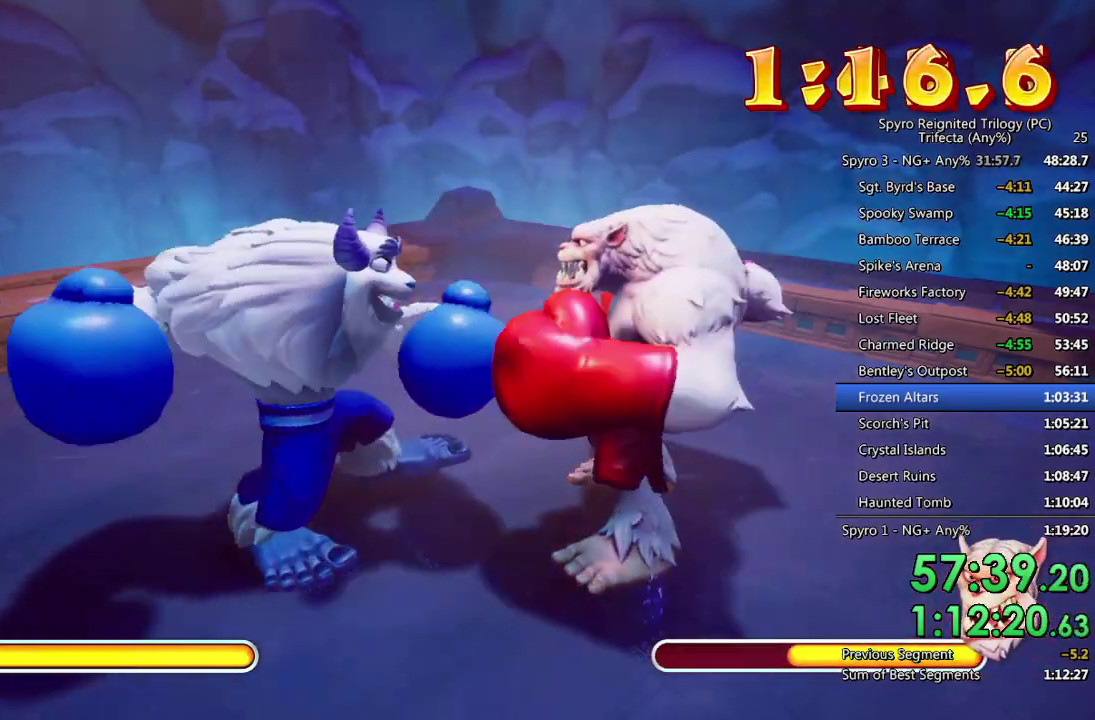
{"buttons": [], "left_stick": "right", "right_stick": "center", "events": [[50, "SQUARE", "up"], [100, "SQUARE", "down"], [183, "SQUARE", "up"], [233, "SQUARE", "down"], [333, "SQUARE", "up"], [383, "SQUARE", "down"], [483, "SQUARE", "up"]]}
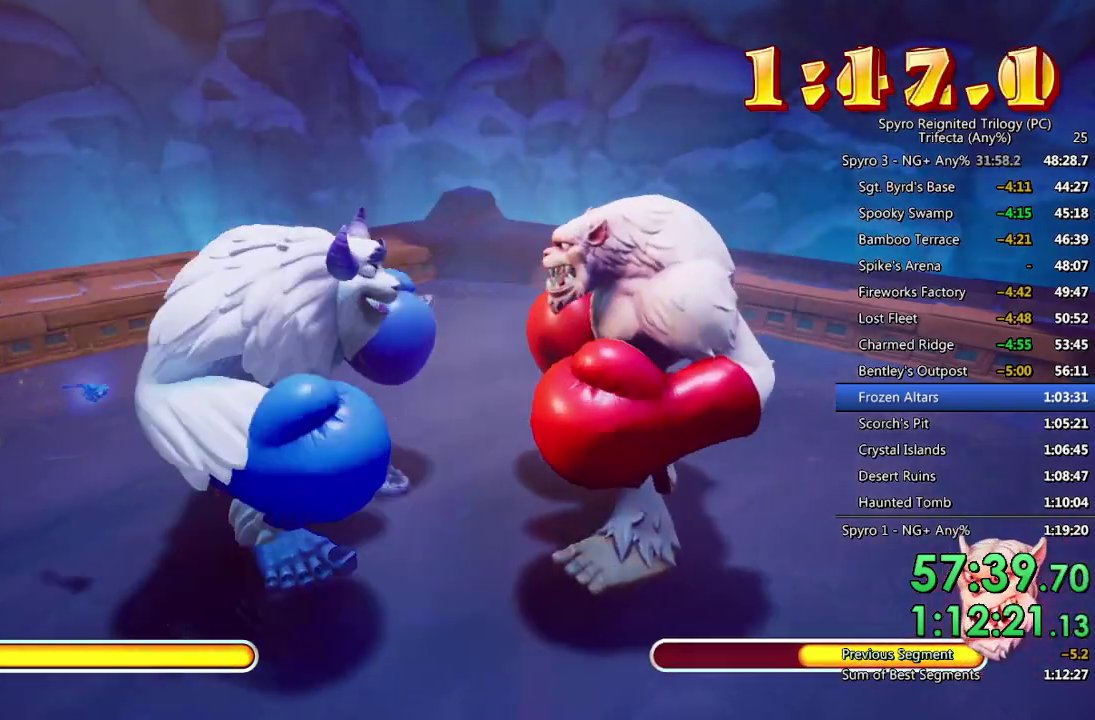
{"buttons": [], "left_stick": "right", "right_stick": "center", "events": [[50, "SQUARE", "down"], [217, "SQUARE", "up"], [300, "CROSS", "down"], [367, "CROSS", "up"], [417, "CROSS", "down"], [500, "CROSS", "up"]]}
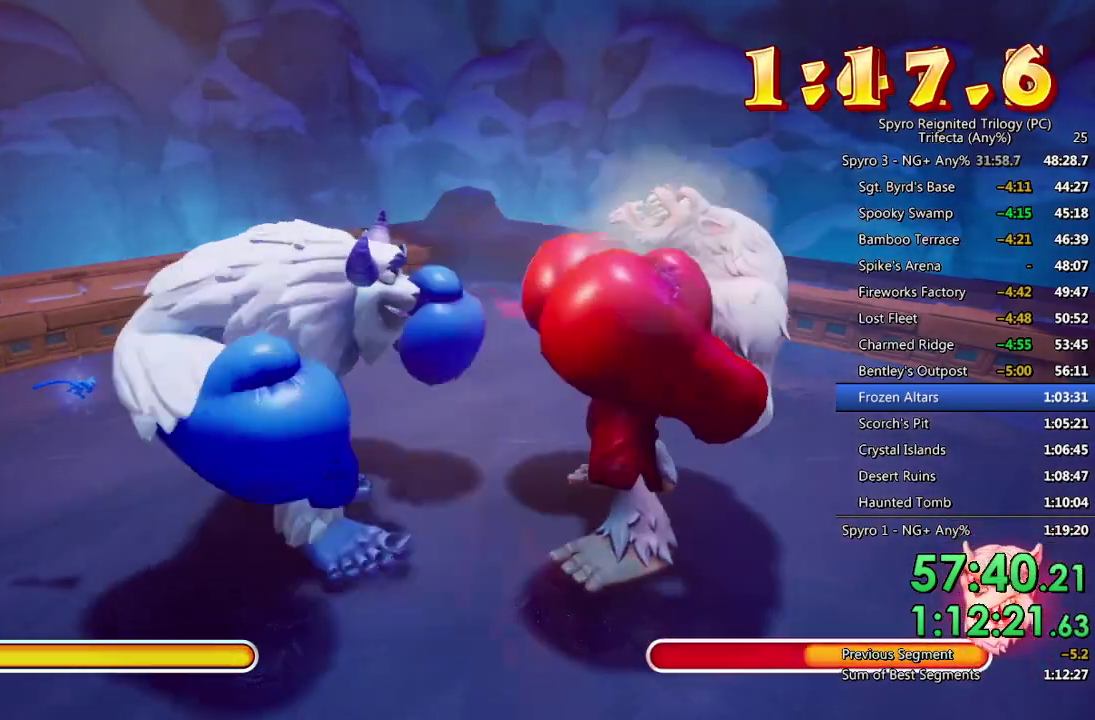
{"buttons": [], "left_stick": "right", "right_stick": "center", "events": [[67, "CROSS", "down"], [167, "CROSS", "up"], [267, "SQUARE", "down"], [350, "SQUARE", "up"], [400, "SQUARE", "down"], [483, "SQUARE", "up"]]}
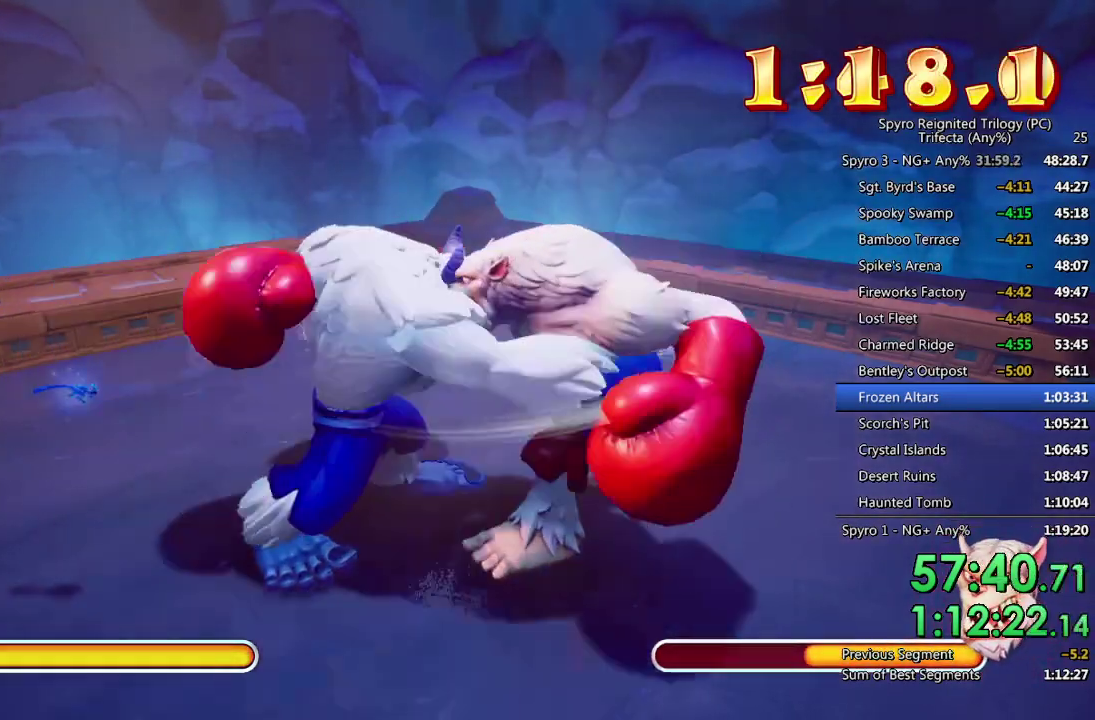
{"buttons": ["SQUARE"], "left_stick": "right", "right_stick": "center", "events": [[33, "SQUARE", "down"], [117, "SQUARE", "up"], [167, "SQUARE", "down"], [267, "SQUARE", "up"], [317, "SQUARE", "down"], [383, "SQUARE", "up"], [450, "SQUARE", "down"]]}
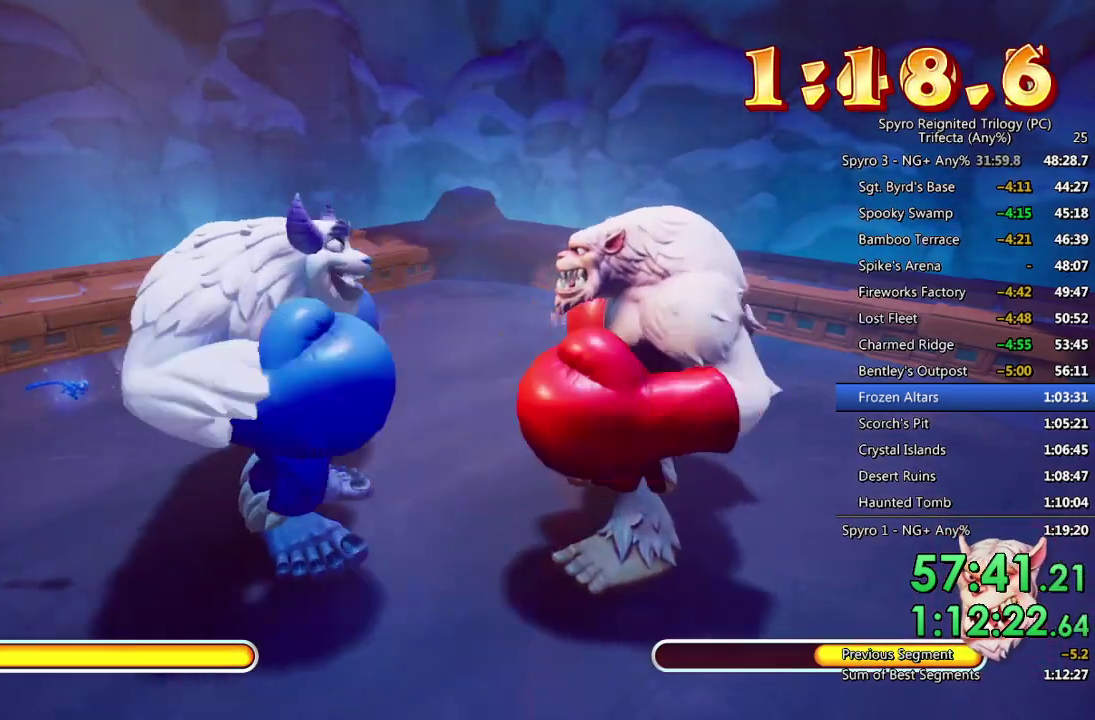
{"buttons": [], "left_stick": "right", "right_stick": "center", "events": [[50, "SQUARE", "up"], [117, "CROSS", "down"], [183, "CROSS", "up"], [250, "CROSS", "down"], [333, "CROSS", "up"], [383, "CROSS", "down"], [467, "CROSS", "up"]]}
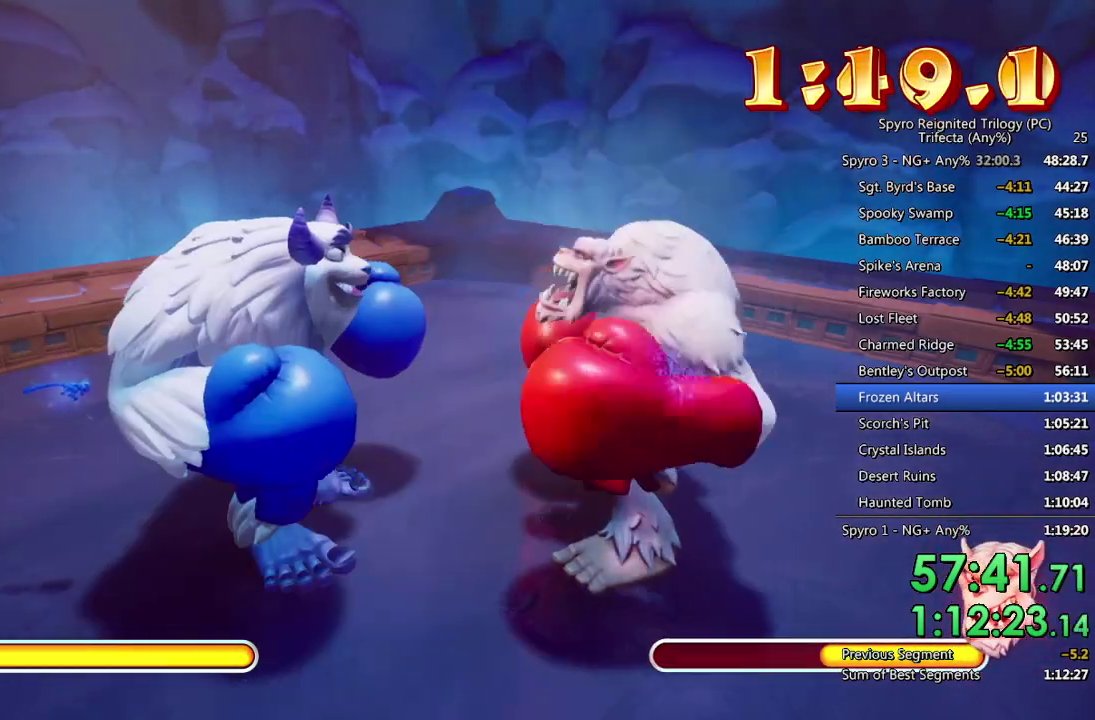
{"buttons": ["SQUARE"], "left_stick": "right", "right_stick": "center", "events": [[17, "CROSS", "down"], [117, "CROSS", "up"], [217, "SQUARE", "down"], [267, "SQUARE", "up"], [333, "SQUARE", "down"], [400, "SQUARE", "up"], [467, "SQUARE", "down"]]}
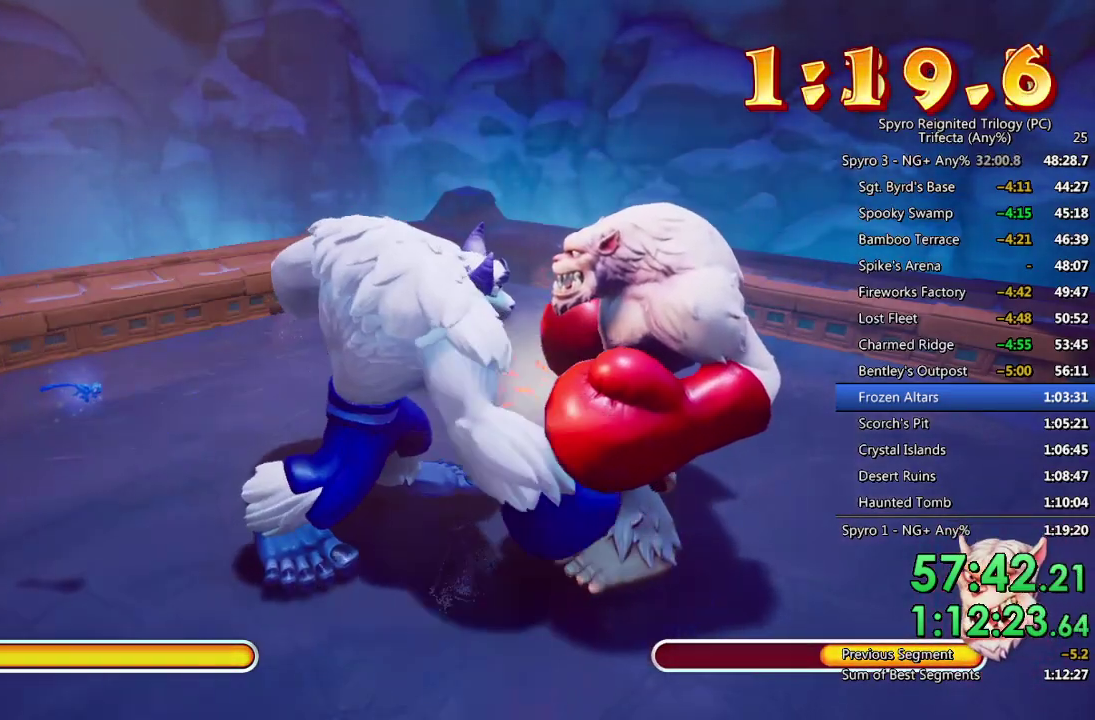
{"buttons": [], "left_stick": "right", "right_stick": "center", "events": [[50, "SQUARE", "up"], [100, "SQUARE", "down"], [183, "SQUARE", "up"], [250, "SQUARE", "down"], [333, "SQUARE", "up"], [383, "SQUARE", "down"], [467, "SQUARE", "up"]]}
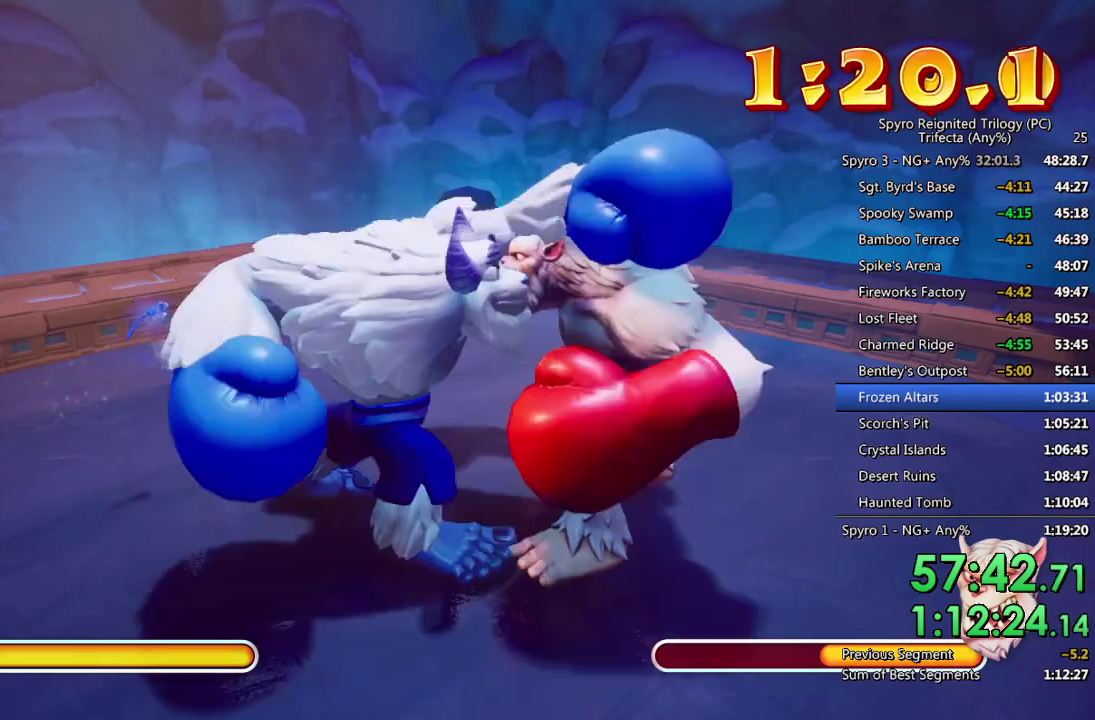
{"buttons": [], "left_stick": "right", "right_stick": "center", "events": [[50, "CROSS", "down"], [267, "CROSS", "up"], [317, "CROSS", "down"], [400, "CROSS", "up"]]}
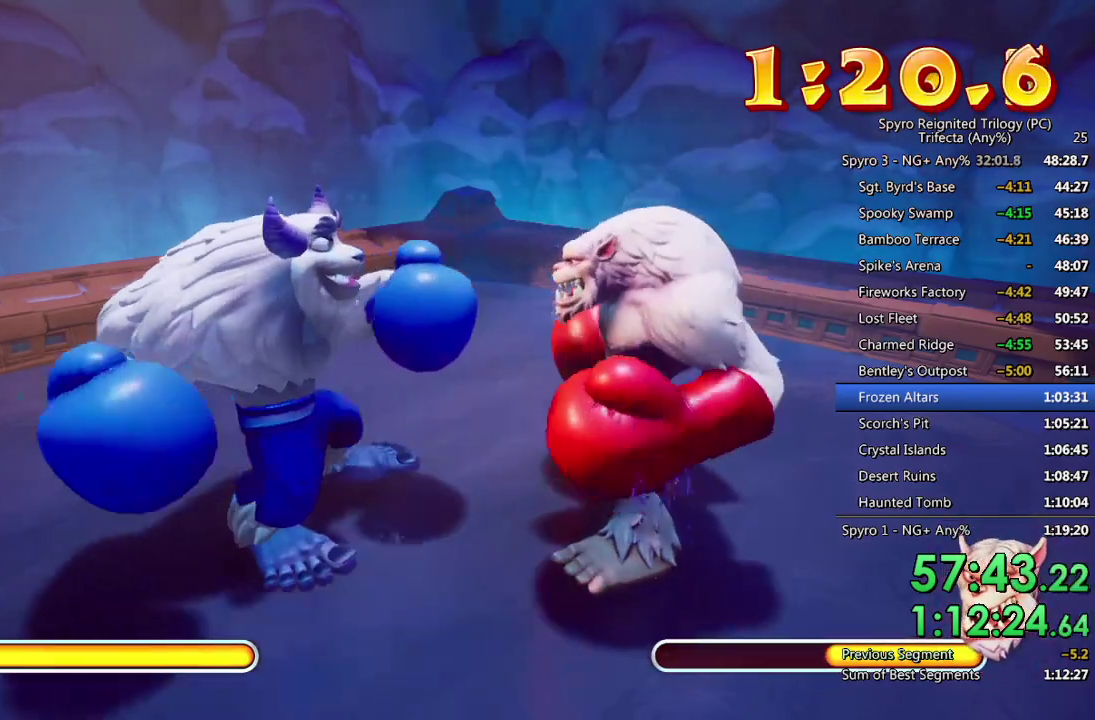
{"buttons": ["SQUARE"], "left_stick": "right", "right_stick": "center", "events": [[50, "SQUARE", "down"], [117, "SQUARE", "up"], [167, "SQUARE", "down"], [250, "SQUARE", "up"], [300, "SQUARE", "down"], [400, "SQUARE", "up"], [450, "SQUARE", "down"]]}
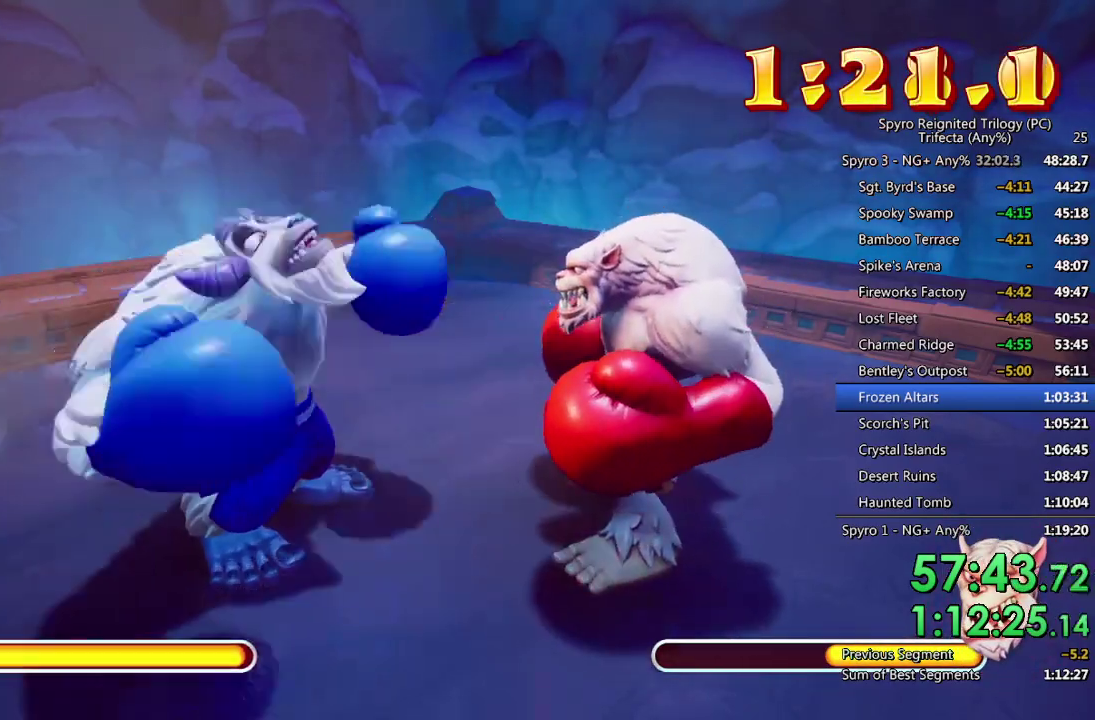
{"buttons": [], "left_stick": "right", "right_stick": "center", "events": [[50, "SQUARE", "up"], [100, "SQUARE", "down"], [183, "SQUARE", "up"], [233, "SQUARE", "down"], [317, "SQUARE", "up"], [367, "SQUARE", "down"], [467, "SQUARE", "up"]]}
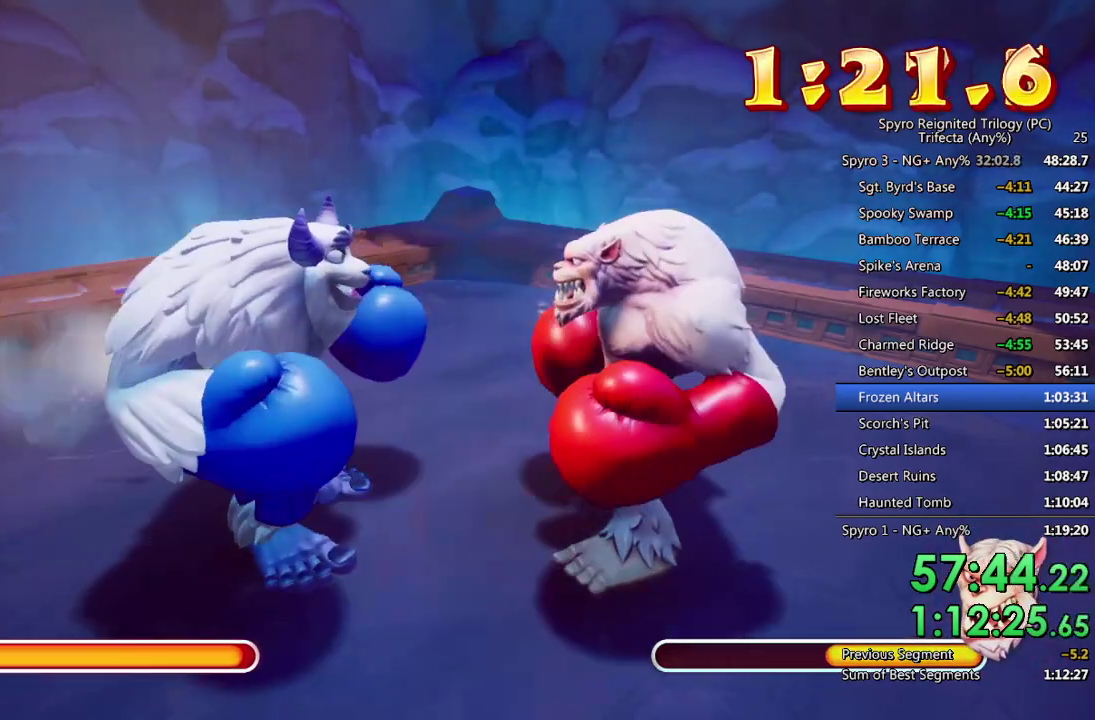
{"buttons": ["SQUARE"], "left_stick": "right", "right_stick": "center", "events": [[17, "SQUARE", "down"], [100, "SQUARE", "up"], [167, "SQUARE", "down"], [250, "SQUARE", "up"], [300, "SQUARE", "down"], [383, "SQUARE", "up"], [433, "SQUARE", "down"]]}
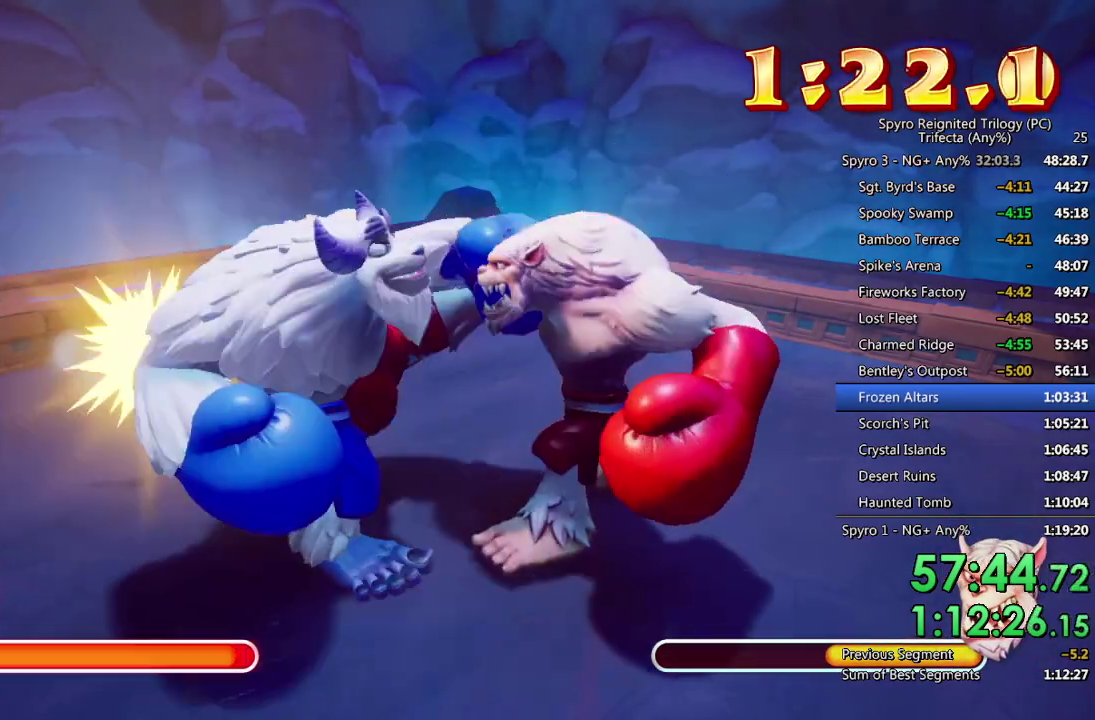
{"buttons": [], "left_stick": "right", "right_stick": "center", "events": [[33, "SQUARE", "up"], [100, "SQUARE", "down"], [300, "SQUARE", "up"], [367, "SQUARE", "down"], [450, "SQUARE", "up"]]}
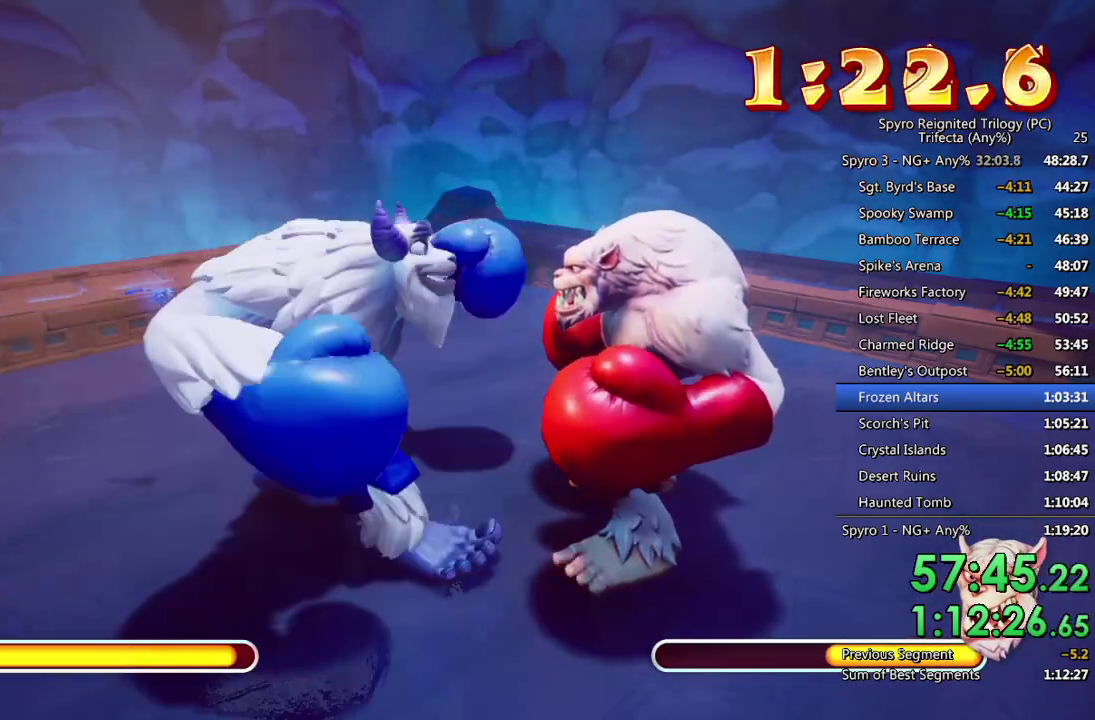
{"buttons": [], "left_stick": "right", "right_stick": "center", "events": [[17, "SQUARE", "down"], [100, "SQUARE", "up"], [267, "CROSS", "down"], [333, "CROSS", "up"], [383, "CROSS", "down"], [467, "CROSS", "up"]]}
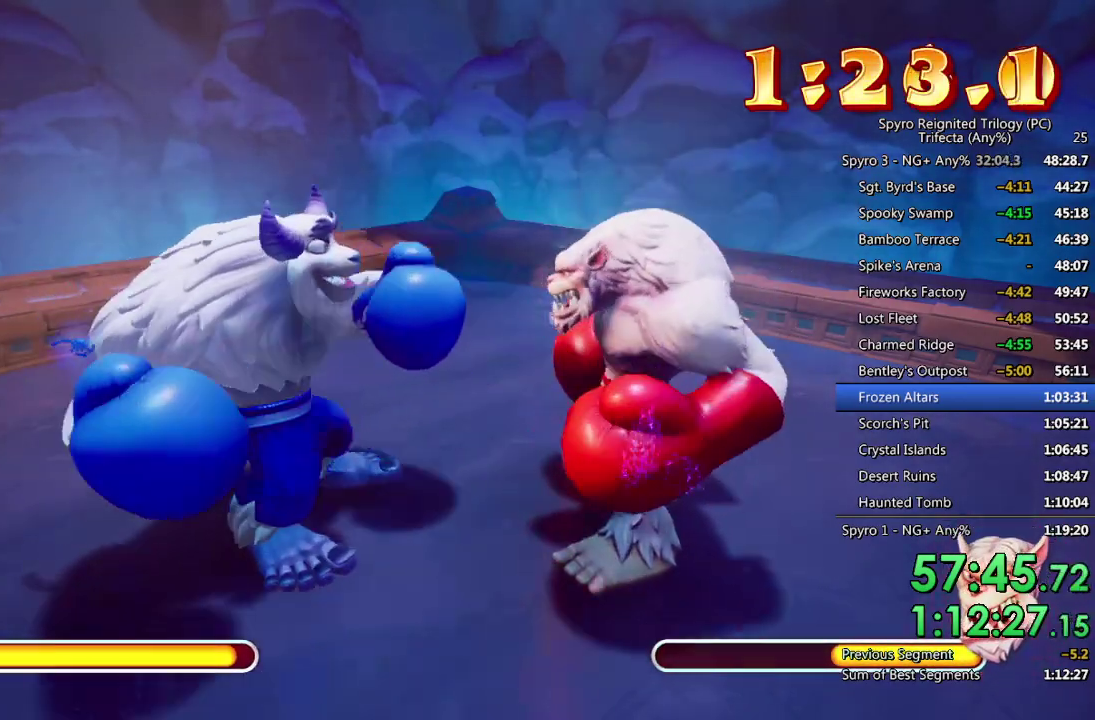
{"buttons": [], "left_stick": "right", "right_stick": "center", "events": [[17, "CROSS", "down"], [133, "CROSS", "up"], [233, "SQUARE", "down"], [317, "SQUARE", "up"], [367, "SQUARE", "down"], [450, "SQUARE", "up"]]}